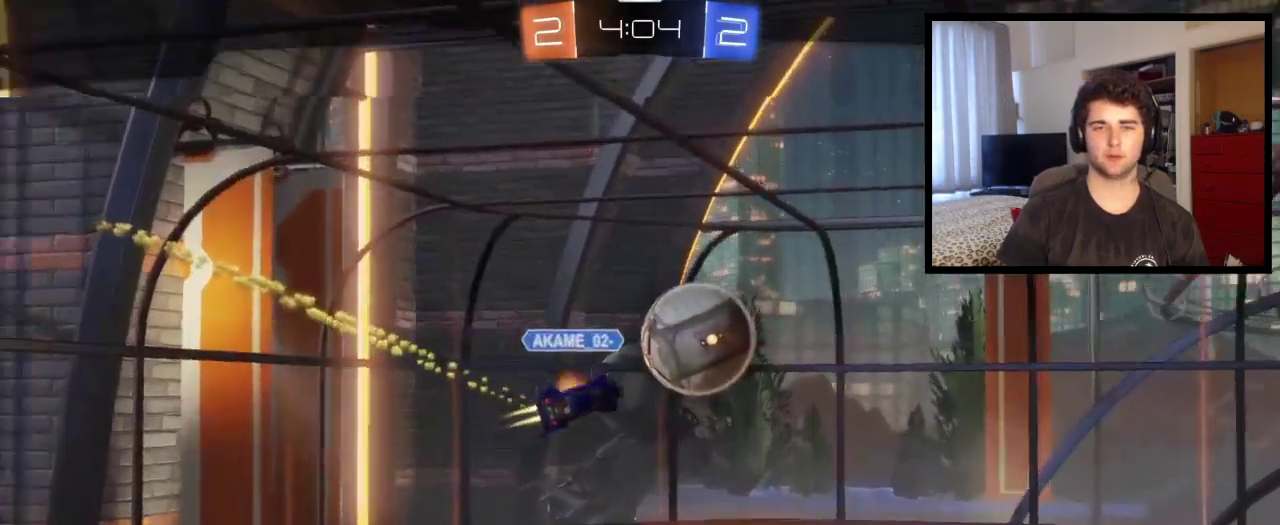
Gameplay with a controller (PlayStation layout); each line is a JSON object with the inputs held at the frame after it. "events" lists button and stick changes between this image and that frame as [ms after this image, input, new state], when the widget could be followed in between. This overlay highlights the sticks when they move; stick clicks (L3 R3) are not distinguishable. Not read: R1 R2.
{"buttons": ["CROSS"], "left_stick": "center", "right_stick": "center", "events": [[467, "CROSS", "down"]]}
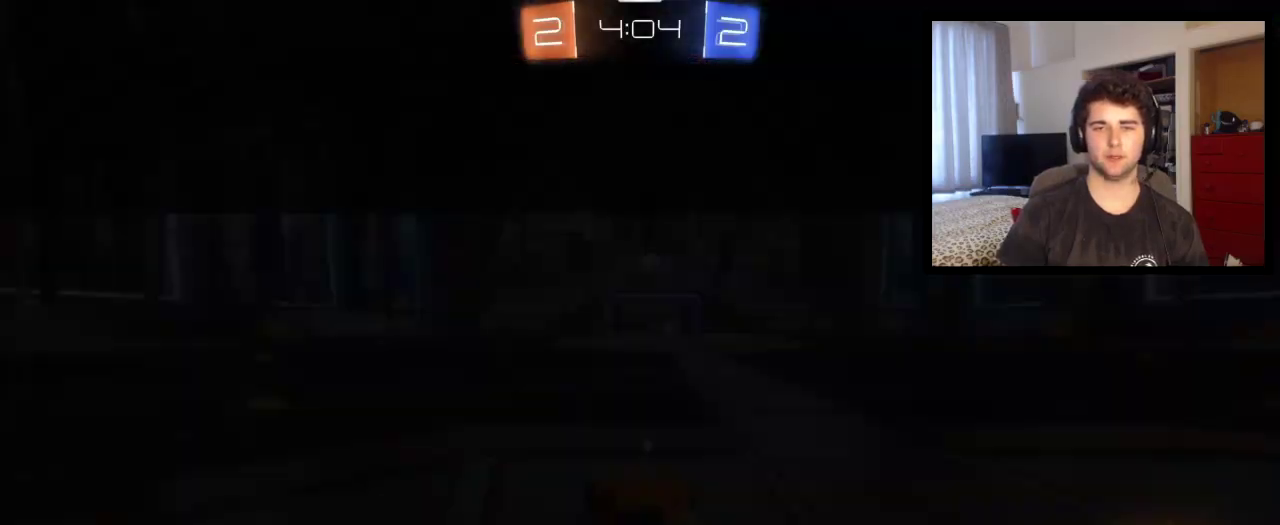
{"buttons": ["SQUARE"], "left_stick": "center", "right_stick": "center", "events": [[134, "CROSS", "up"], [201, "CROSS", "down"], [401, "SQUARE", "down"], [434, "CROSS", "up"]]}
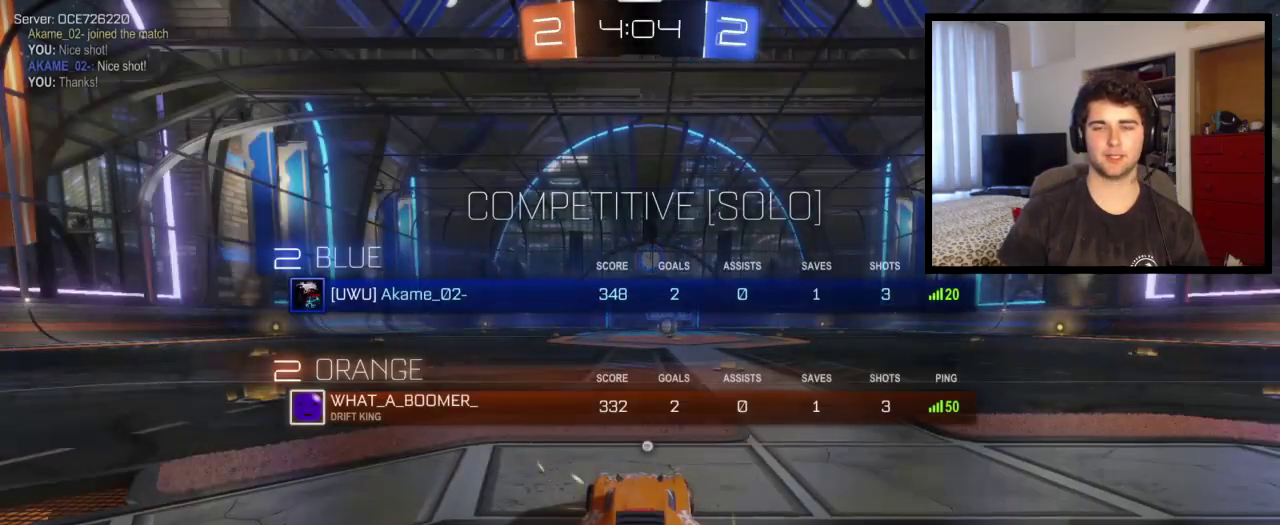
{"buttons": ["SQUARE"], "left_stick": "center", "right_stick": "center", "events": []}
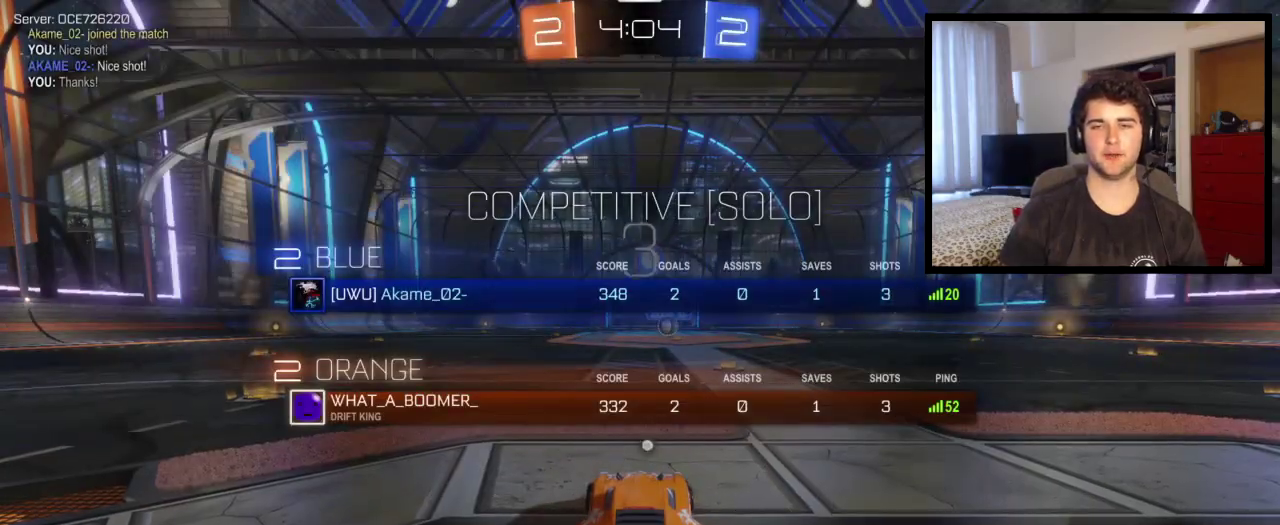
{"buttons": ["SQUARE"], "left_stick": "center", "right_stick": "center", "events": []}
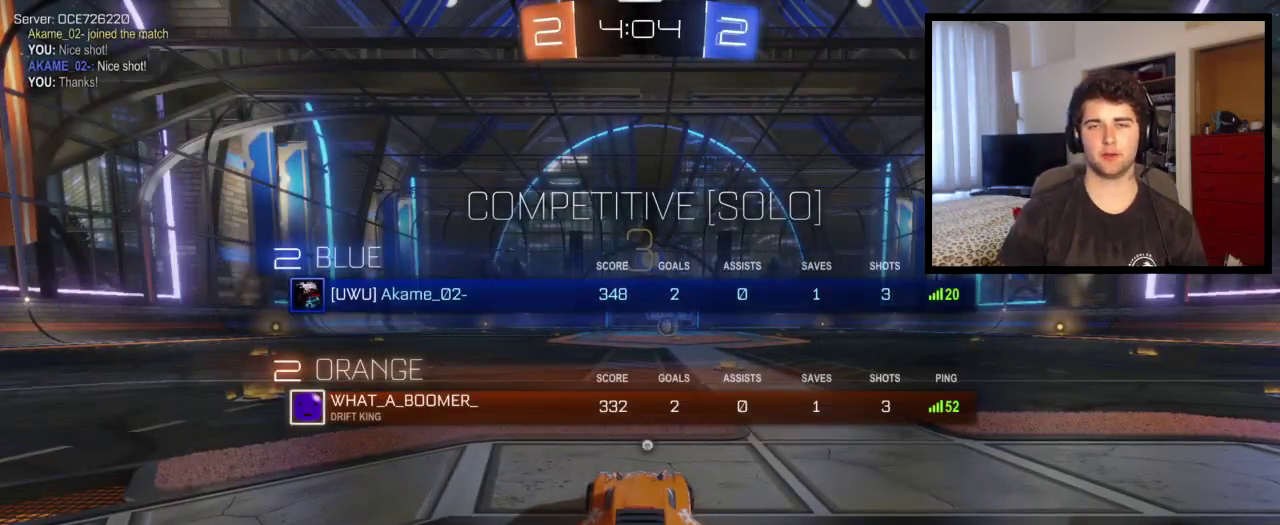
{"buttons": ["SQUARE"], "left_stick": "center", "right_stick": "center", "events": []}
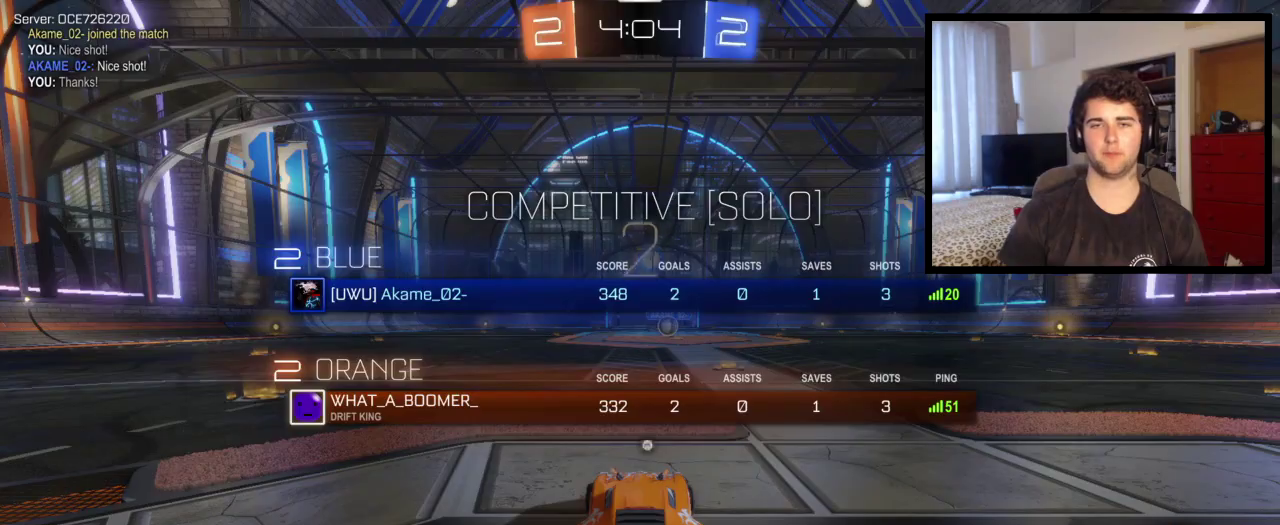
{"buttons": ["SQUARE"], "left_stick": "center", "right_stick": "center", "events": []}
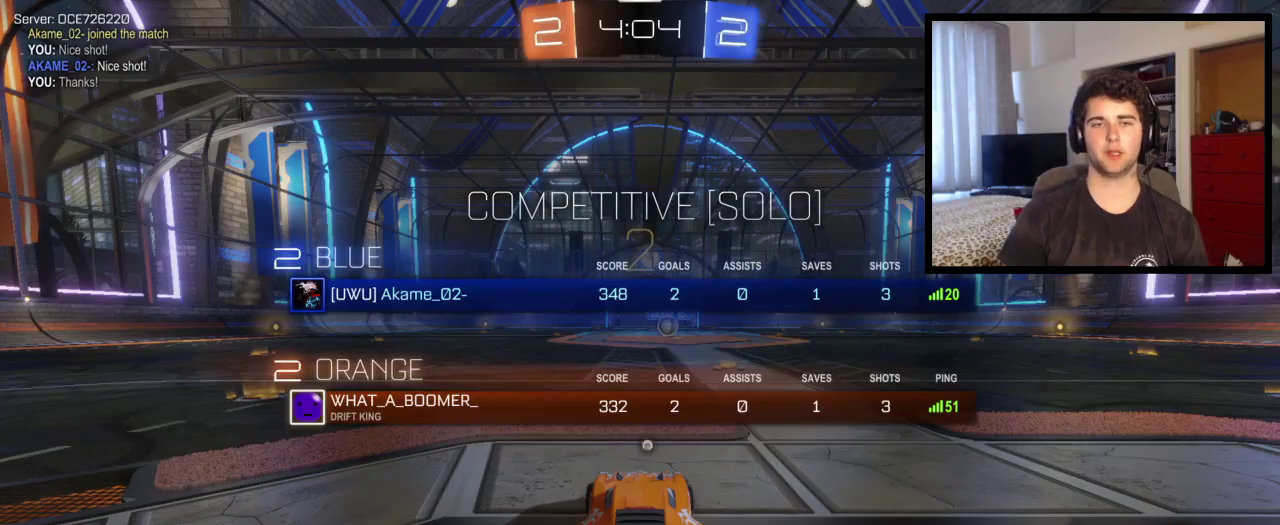
{"buttons": ["SQUARE"], "left_stick": "center", "right_stick": "center", "events": []}
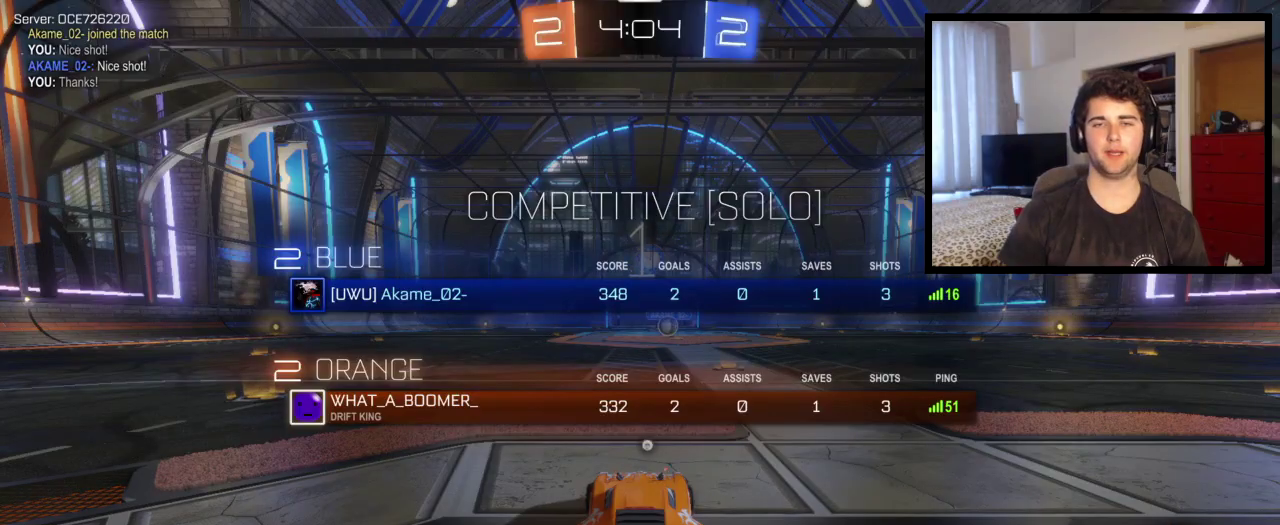
{"buttons": ["SQUARE"], "left_stick": "center", "right_stick": "center", "events": []}
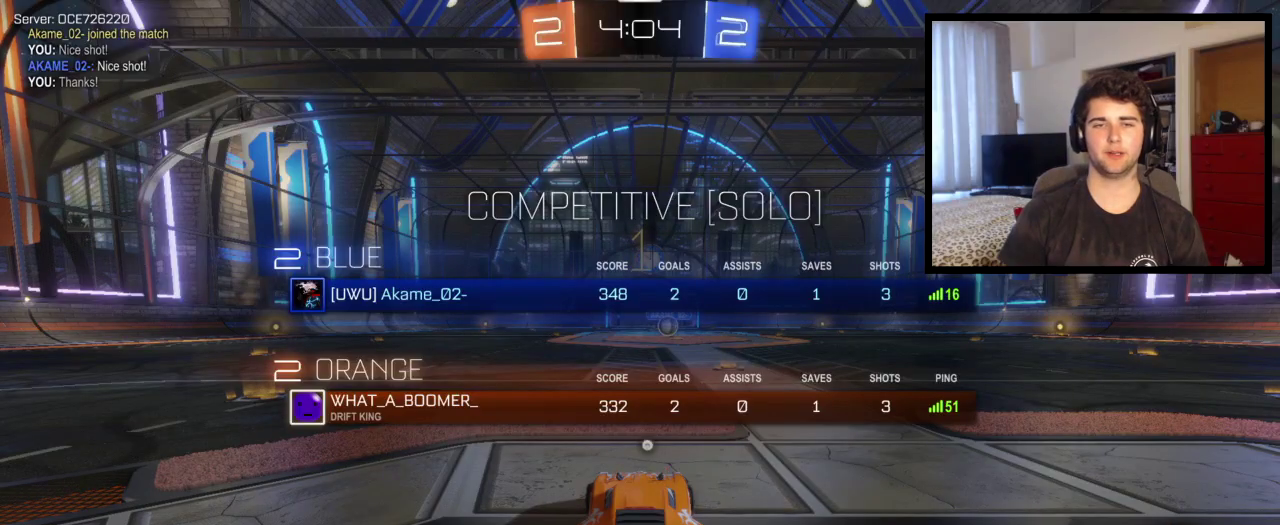
{"buttons": [], "left_stick": "right", "right_stick": "center", "events": [[167, "SQUARE", "up"], [434, "left_stick", "right"]]}
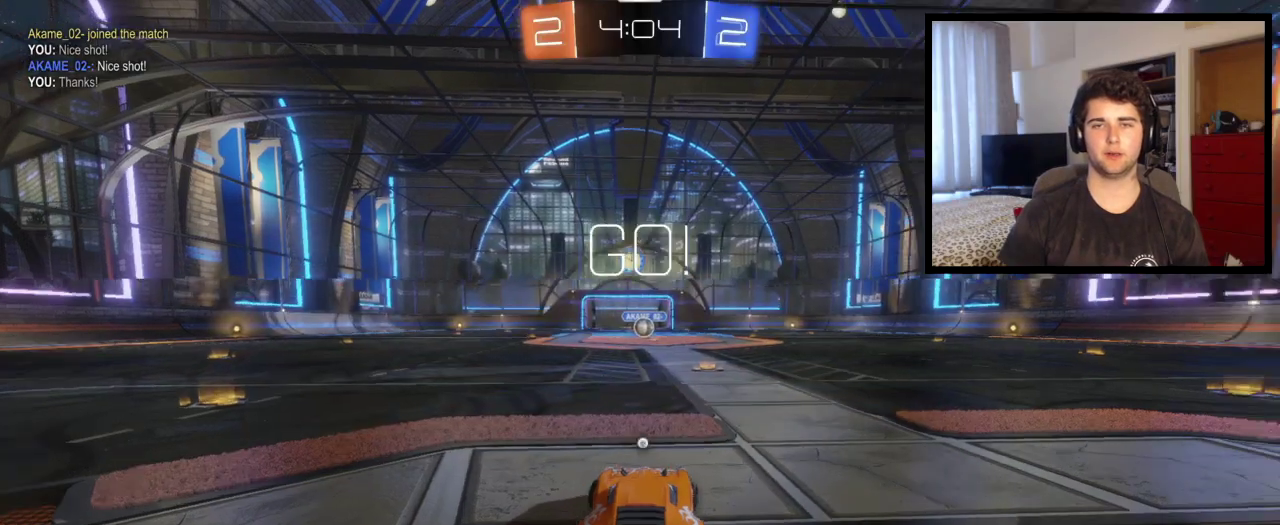
{"buttons": [], "left_stick": "center", "right_stick": "center", "events": [[101, "left_stick", "up-right"], [167, "left_stick", "center"]]}
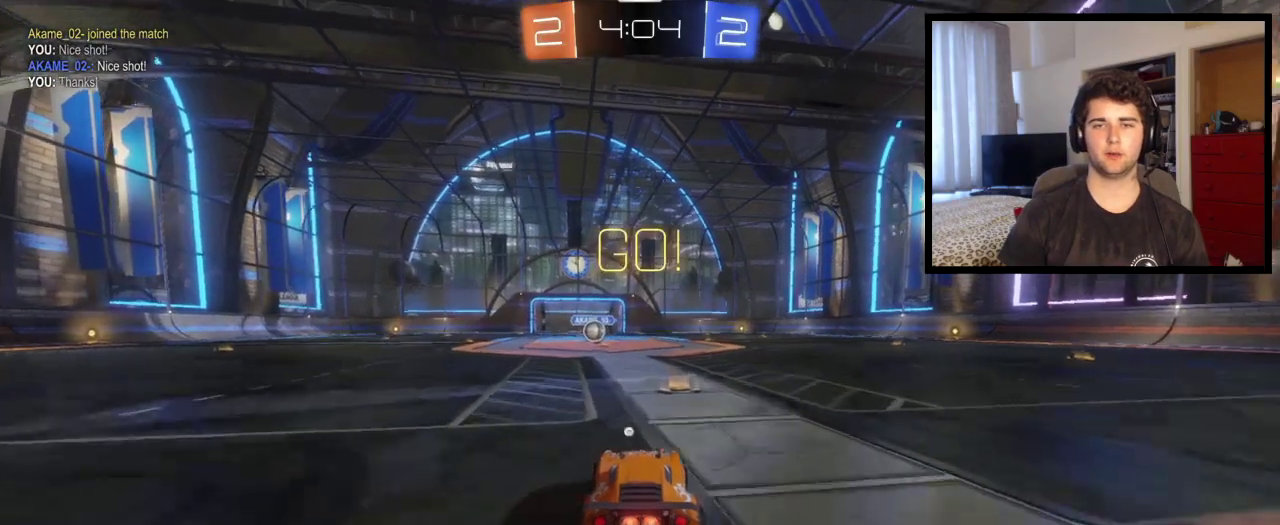
{"buttons": ["TRIANGLE"], "left_stick": "up-left", "right_stick": "center", "events": [[133, "left_stick", "right"], [234, "CROSS", "down"], [300, "CROSS", "up"], [300, "left_stick", "up-left"], [367, "CROSS", "down"], [467, "TRIANGLE", "down"], [500, "CROSS", "up"]]}
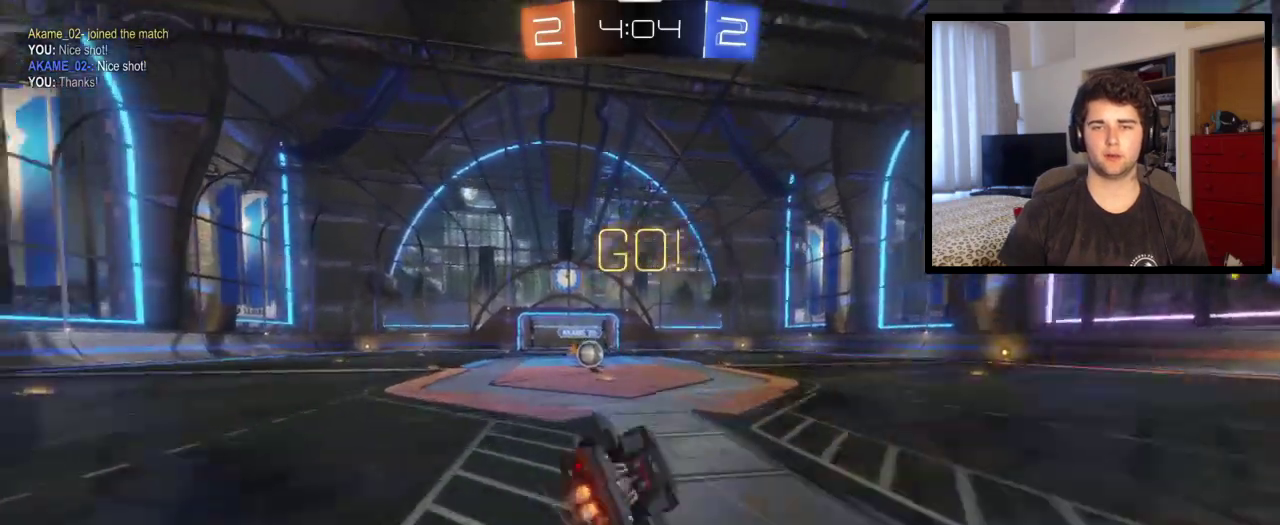
{"buttons": [], "left_stick": "center", "right_stick": "center", "events": [[101, "left_stick", "center"], [267, "TRIANGLE", "up"]]}
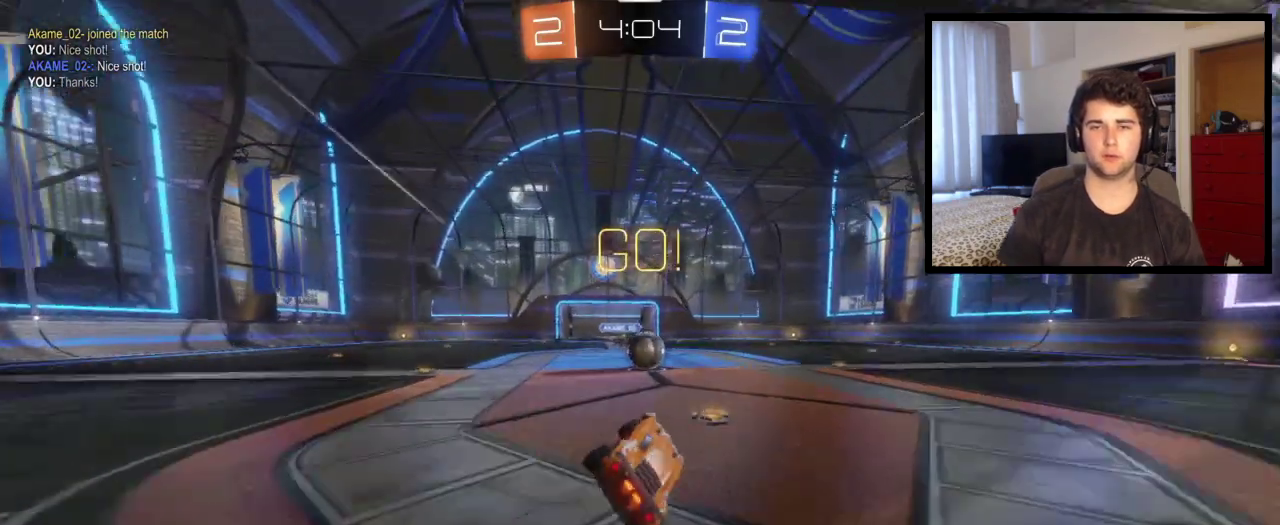
{"buttons": ["CROSS"], "left_stick": "center", "right_stick": "center", "events": [[33, "left_stick", "left"], [133, "left_stick", "center"], [334, "left_stick", "right"], [467, "CROSS", "down"], [467, "left_stick", "center"]]}
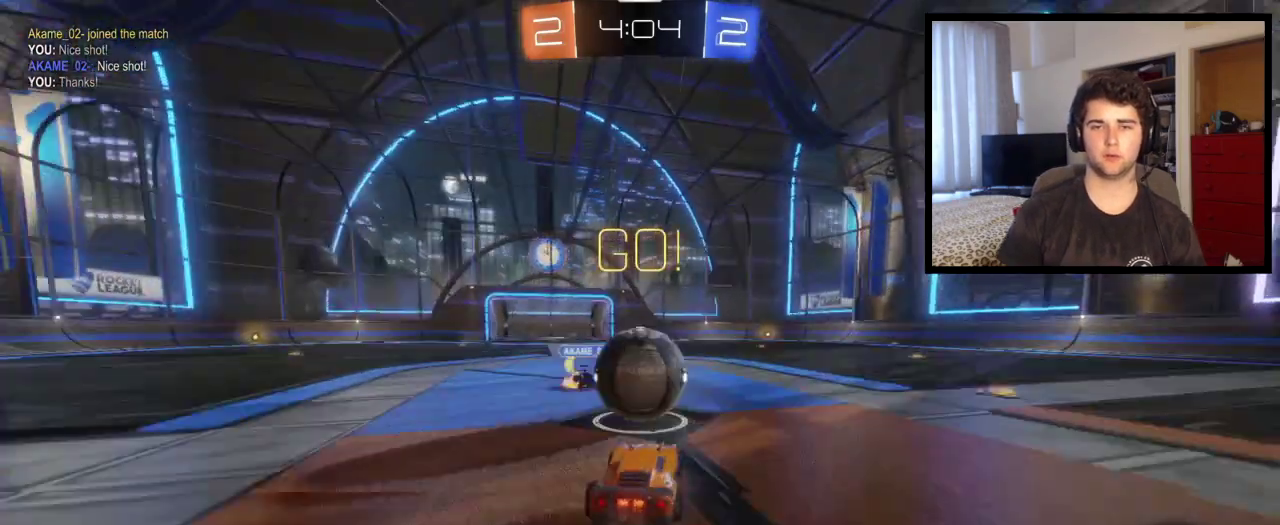
{"buttons": ["L1"], "left_stick": "up-right", "right_stick": "center", "events": [[101, "CROSS", "up"], [101, "left_stick", "up-right"], [134, "L1", "down"], [167, "CROSS", "down"], [367, "CROSS", "up"]]}
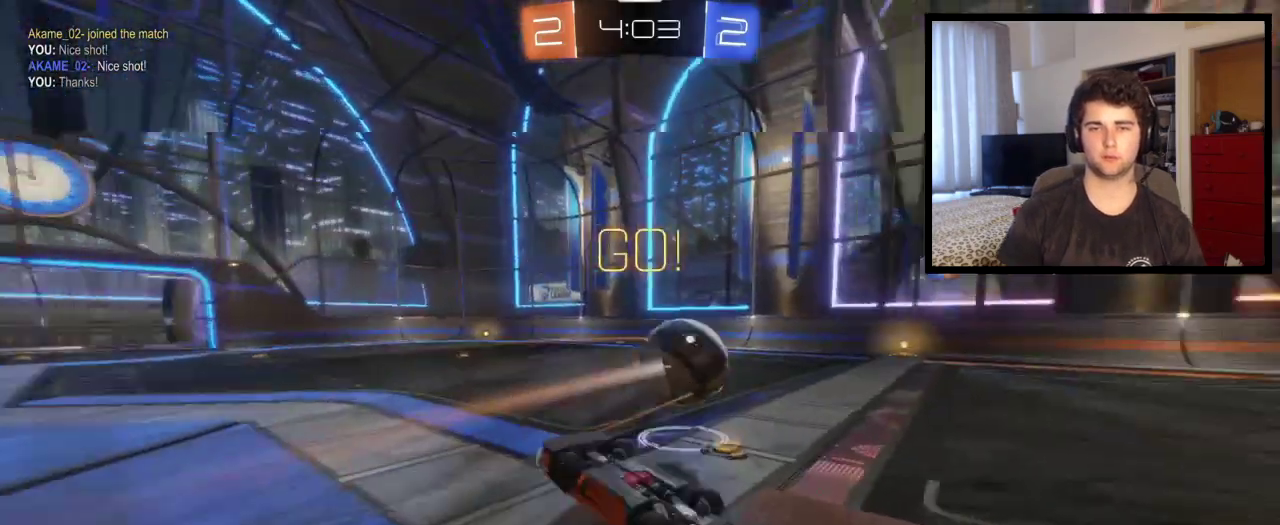
{"buttons": [], "left_stick": "up-right", "right_stick": "center", "events": [[133, "L1", "up"]]}
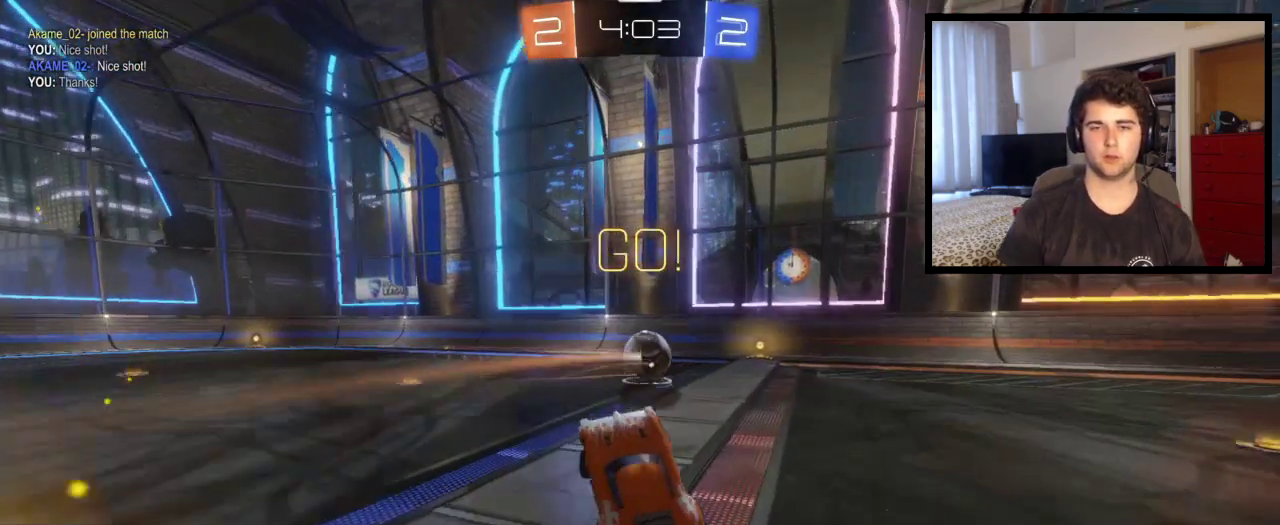
{"buttons": [], "left_stick": "left", "right_stick": "center", "events": [[134, "left_stick", "up"], [201, "left_stick", "center"], [501, "left_stick", "left"]]}
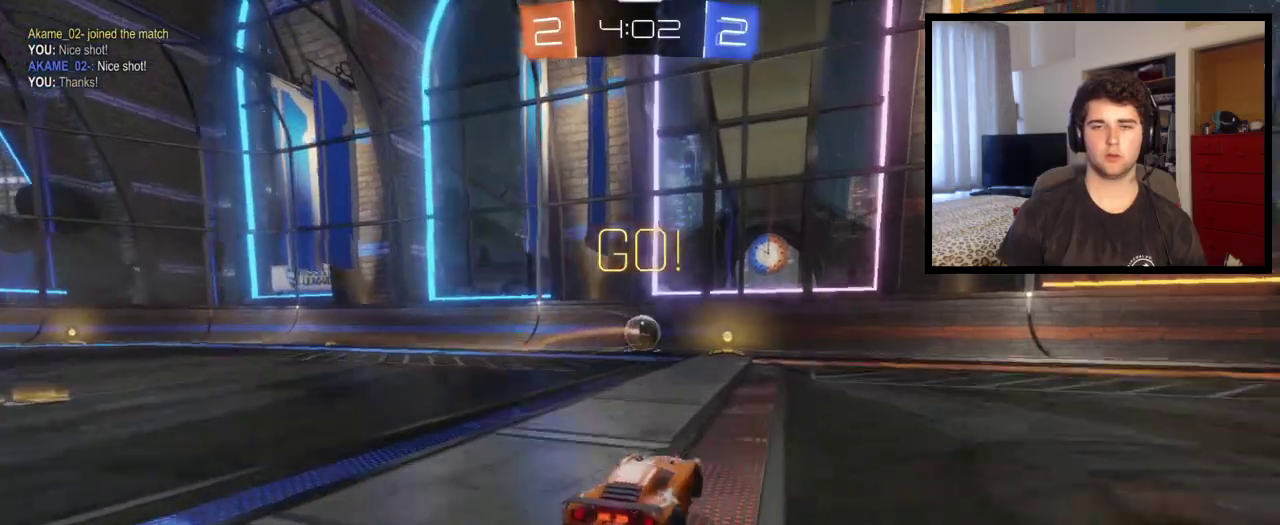
{"buttons": ["CROSS"], "left_stick": "up", "right_stick": "center", "events": [[100, "left_stick", "center"], [200, "CROSS", "down"], [200, "left_stick", "up"]]}
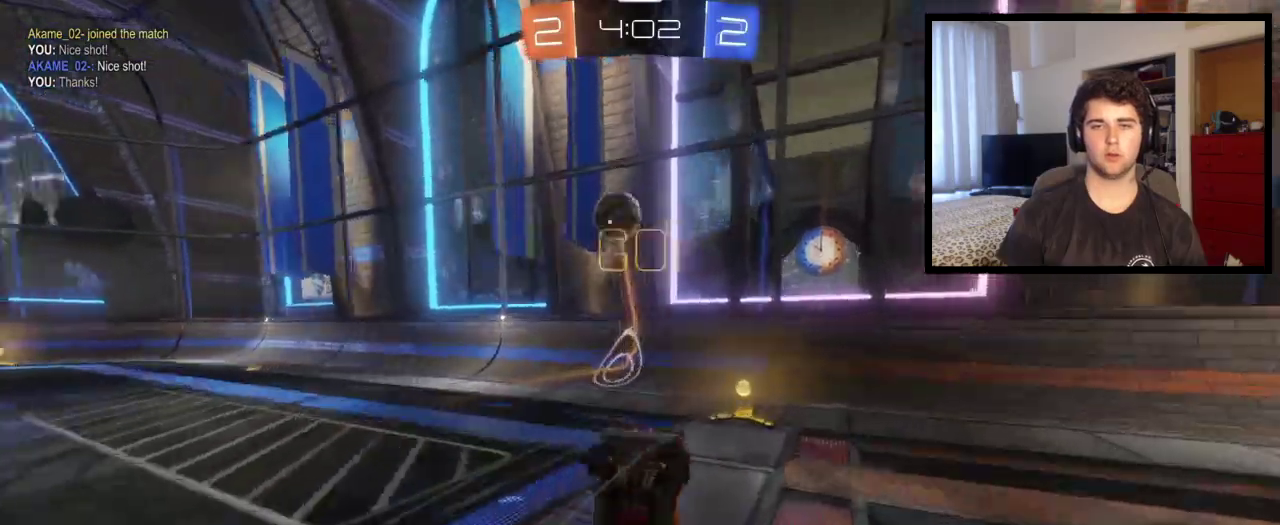
{"buttons": [], "left_stick": "center", "right_stick": "center", "events": [[34, "CROSS", "up"], [34, "left_stick", "center"]]}
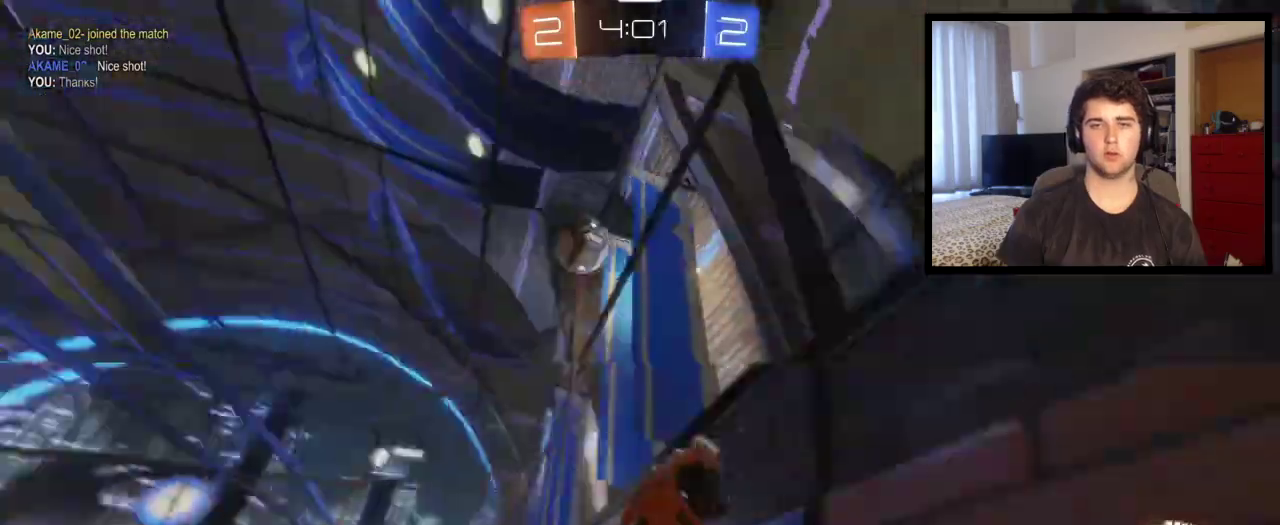
{"buttons": [], "left_stick": "center", "right_stick": "center", "events": [[67, "left_stick", "left"], [400, "left_stick", "center"]]}
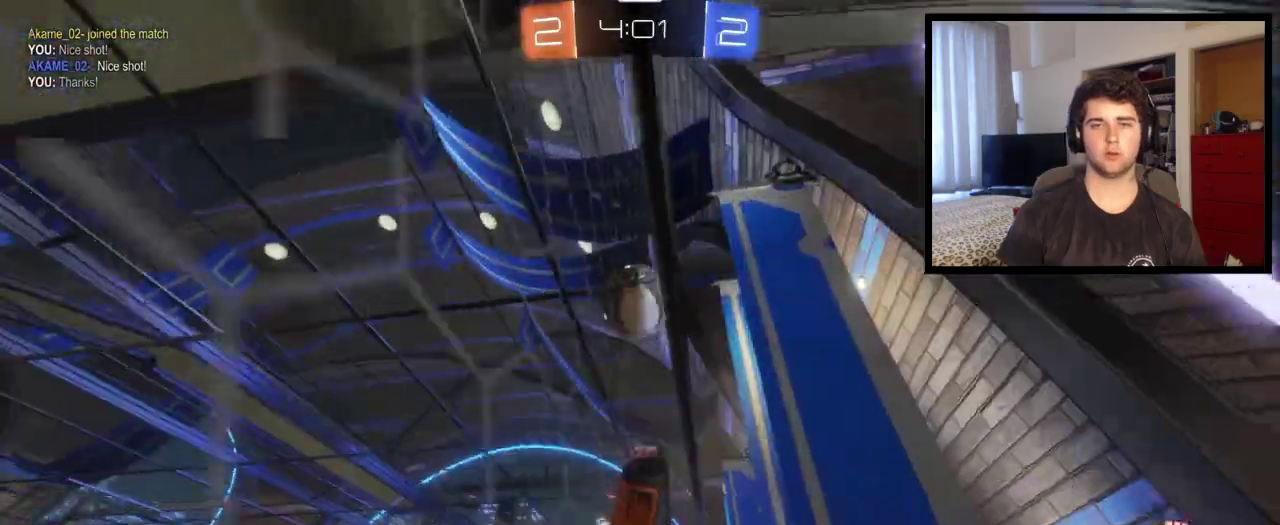
{"buttons": [], "left_stick": "center", "right_stick": "center", "events": []}
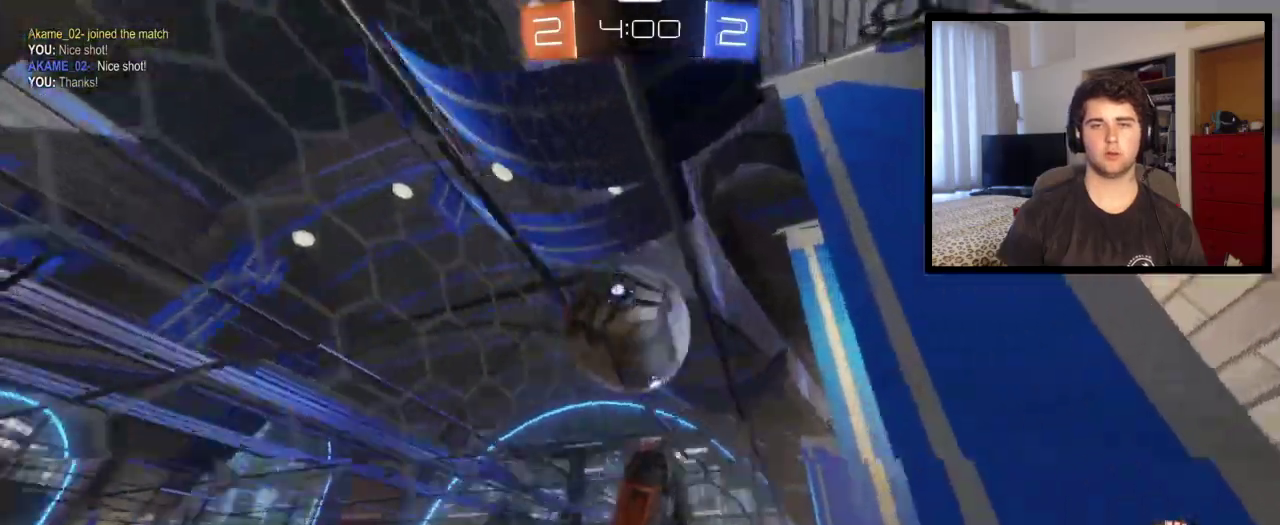
{"buttons": ["CROSS"], "left_stick": "left", "right_stick": "center", "events": [[133, "left_stick", "left"], [300, "CROSS", "down"]]}
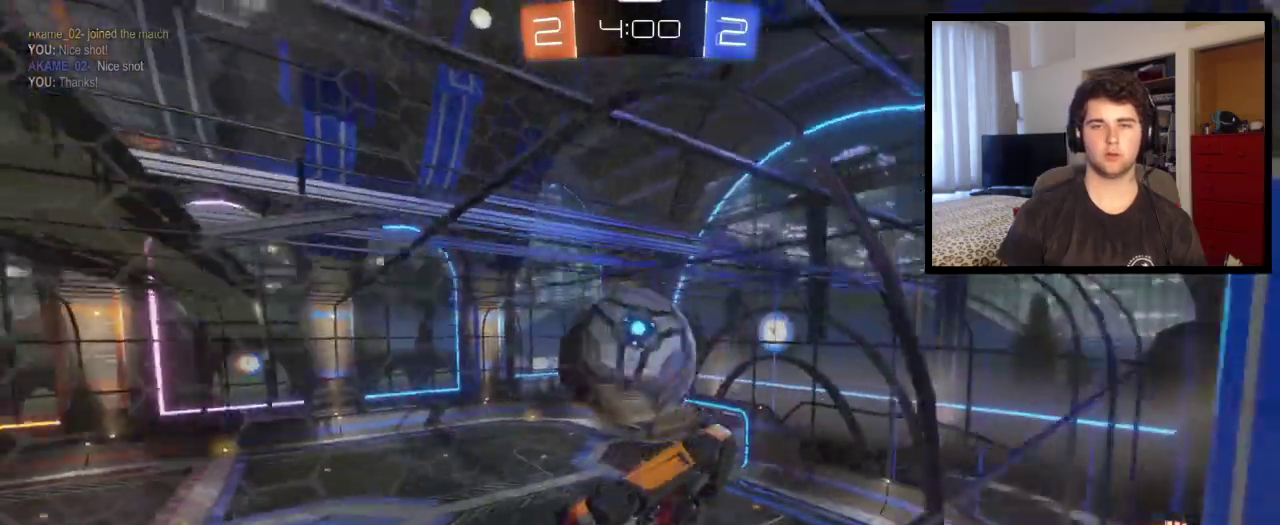
{"buttons": [], "left_stick": "up-left", "right_stick": "center", "events": [[34, "left_stick", "down-left"], [101, "left_stick", "down-right"], [134, "L1", "down"], [301, "L1", "up"], [301, "left_stick", "up-left"], [468, "CROSS", "up"]]}
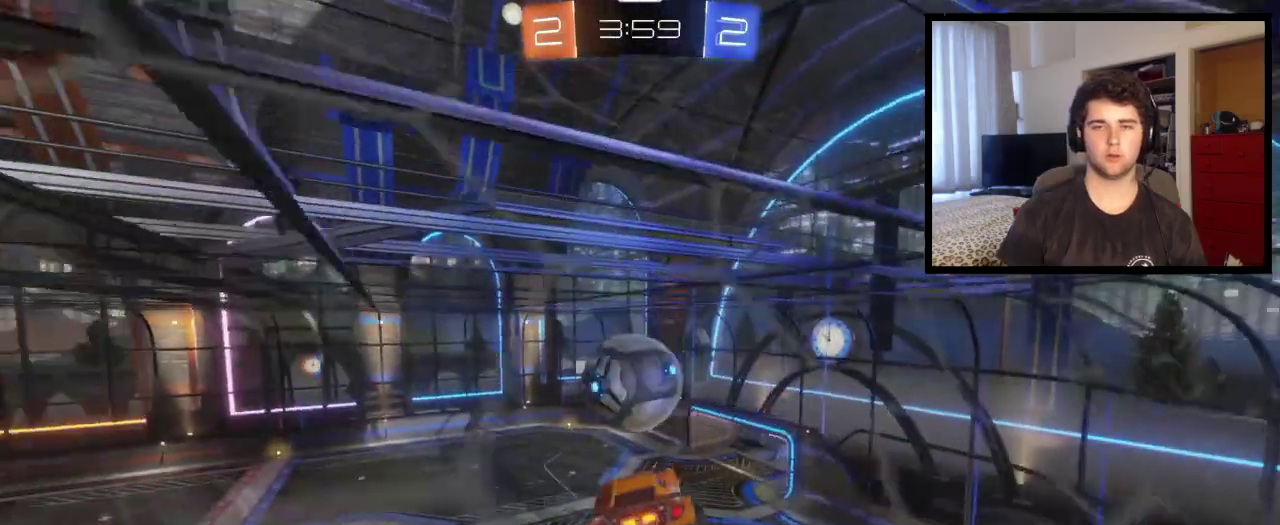
{"buttons": [], "left_stick": "down-right", "right_stick": "center", "events": [[167, "left_stick", "center"], [234, "left_stick", "down-right"]]}
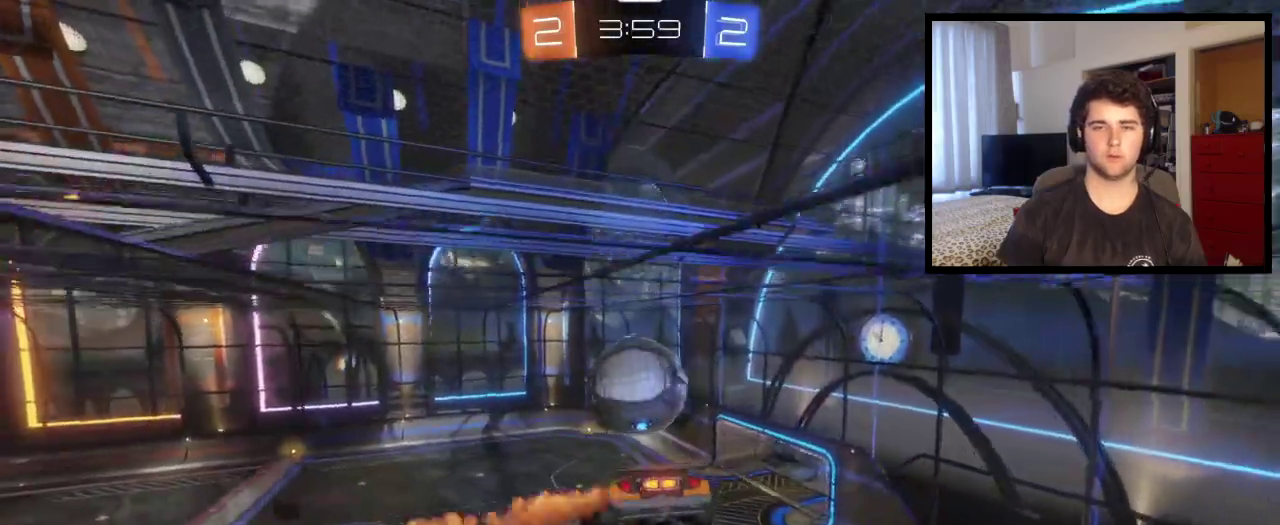
{"buttons": [], "left_stick": "up-left", "right_stick": "center", "events": [[234, "left_stick", "down"], [401, "left_stick", "up-left"]]}
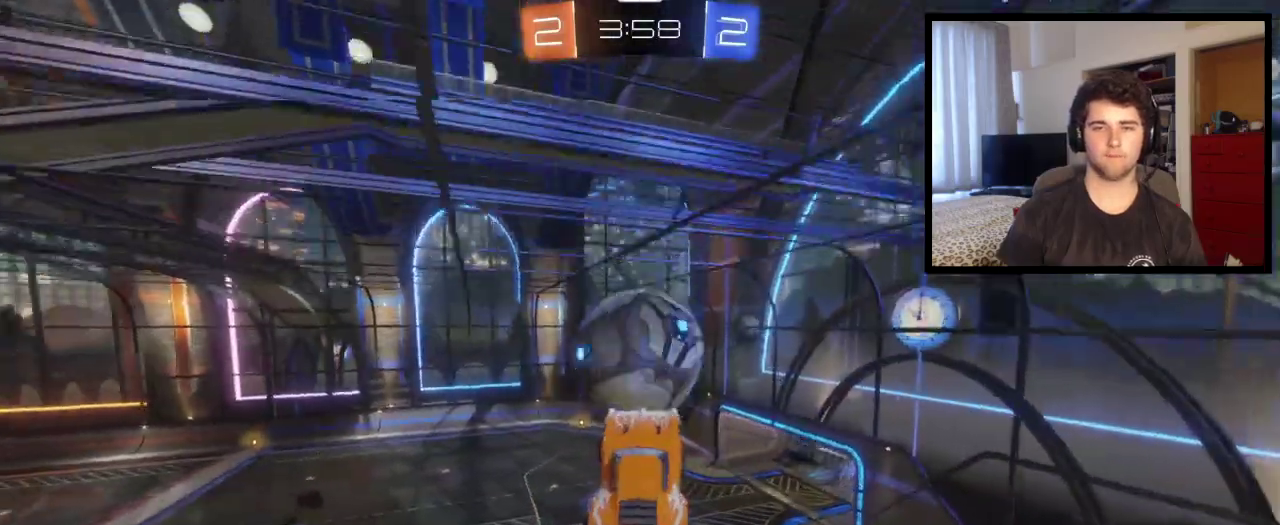
{"buttons": [], "left_stick": "center", "right_stick": "center", "events": [[434, "left_stick", "center"]]}
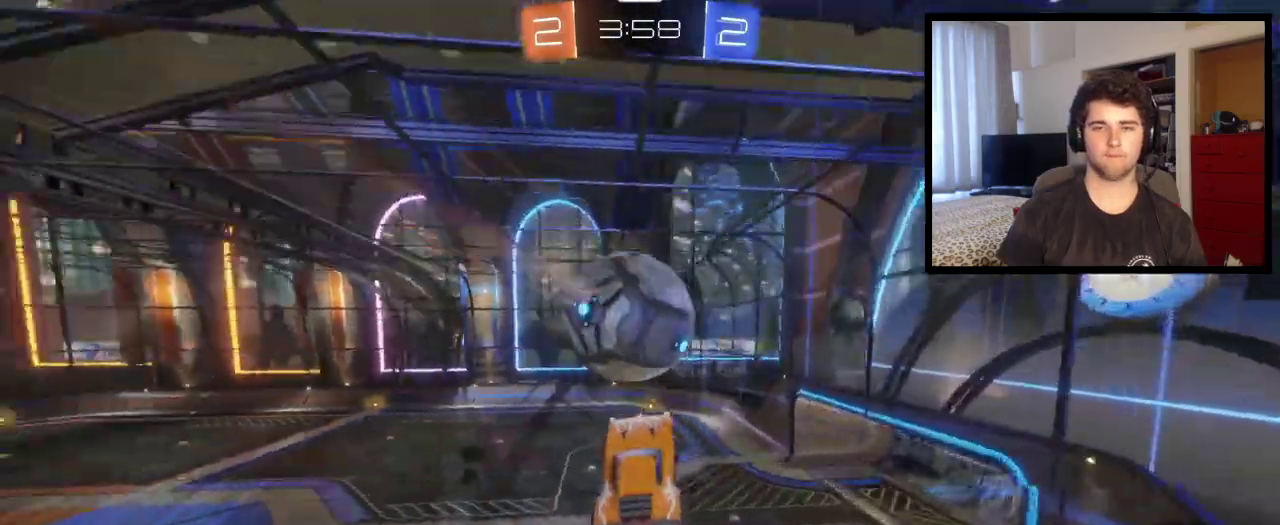
{"buttons": [], "left_stick": "down-right", "right_stick": "center", "events": [[67, "left_stick", "up-left"], [234, "left_stick", "center"], [334, "left_stick", "down-left"], [468, "left_stick", "down-right"]]}
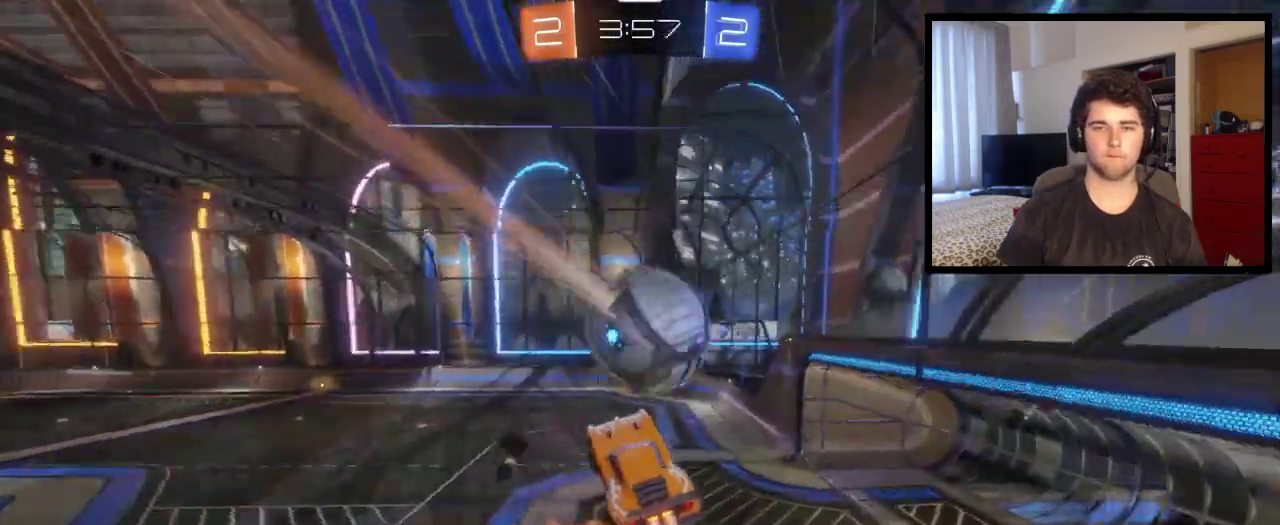
{"buttons": [], "left_stick": "center", "right_stick": "center", "events": [[100, "left_stick", "up"], [234, "left_stick", "right"], [400, "left_stick", "up"], [467, "left_stick", "center"]]}